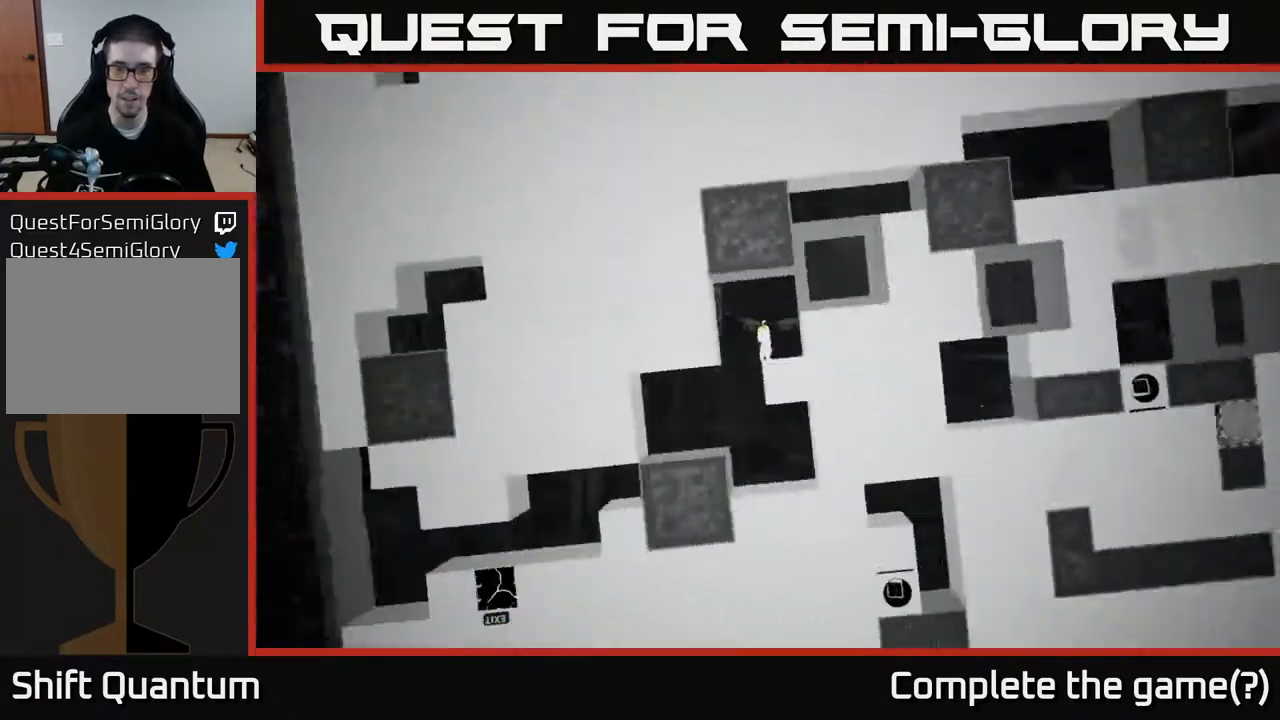
Gameplay with a controller (Xbox layout); each line is a JSON object with the inputs held at the frame after it. "events" lists button and stick changes between this image and that frame as [ms after this image, input, new state], when the widget could be followed in between.
{"buttons": [], "left_stick": "center", "right_stick": "center", "events": [[150, "left_stick", "left"], [417, "left_stick", "center"]]}
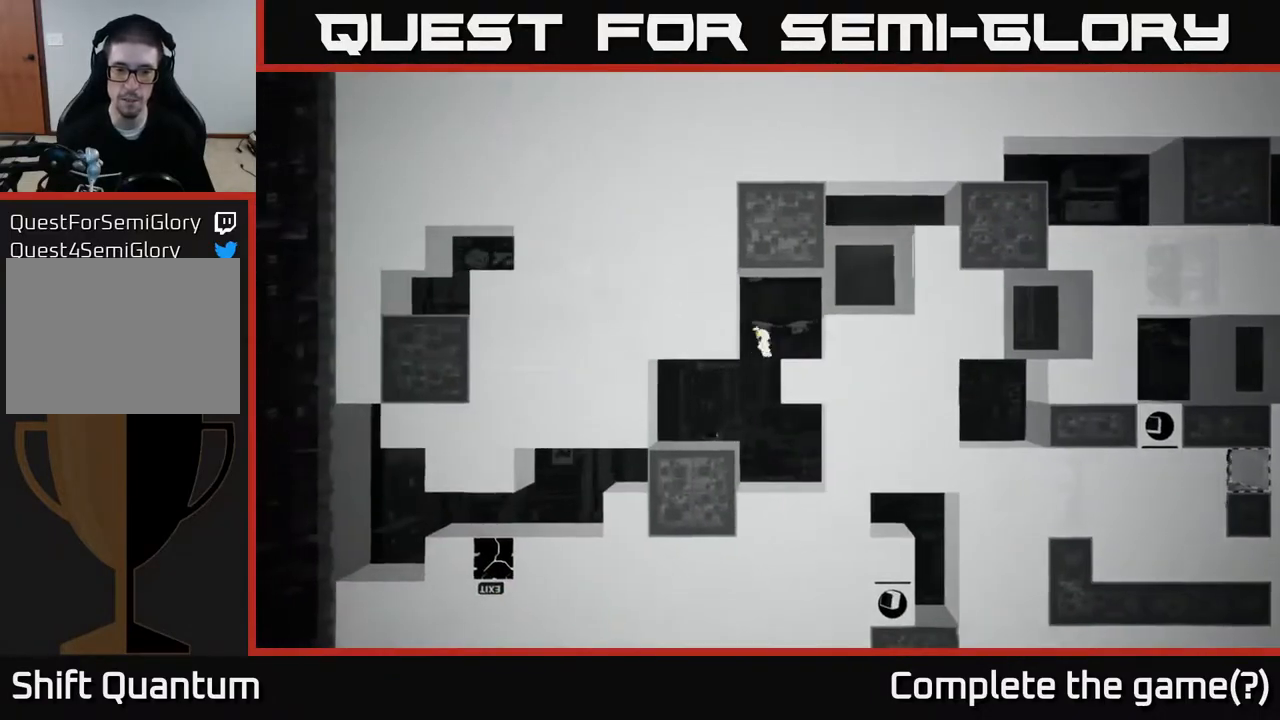
{"buttons": [], "left_stick": "right", "right_stick": "center", "events": [[300, "left_stick", "right"]]}
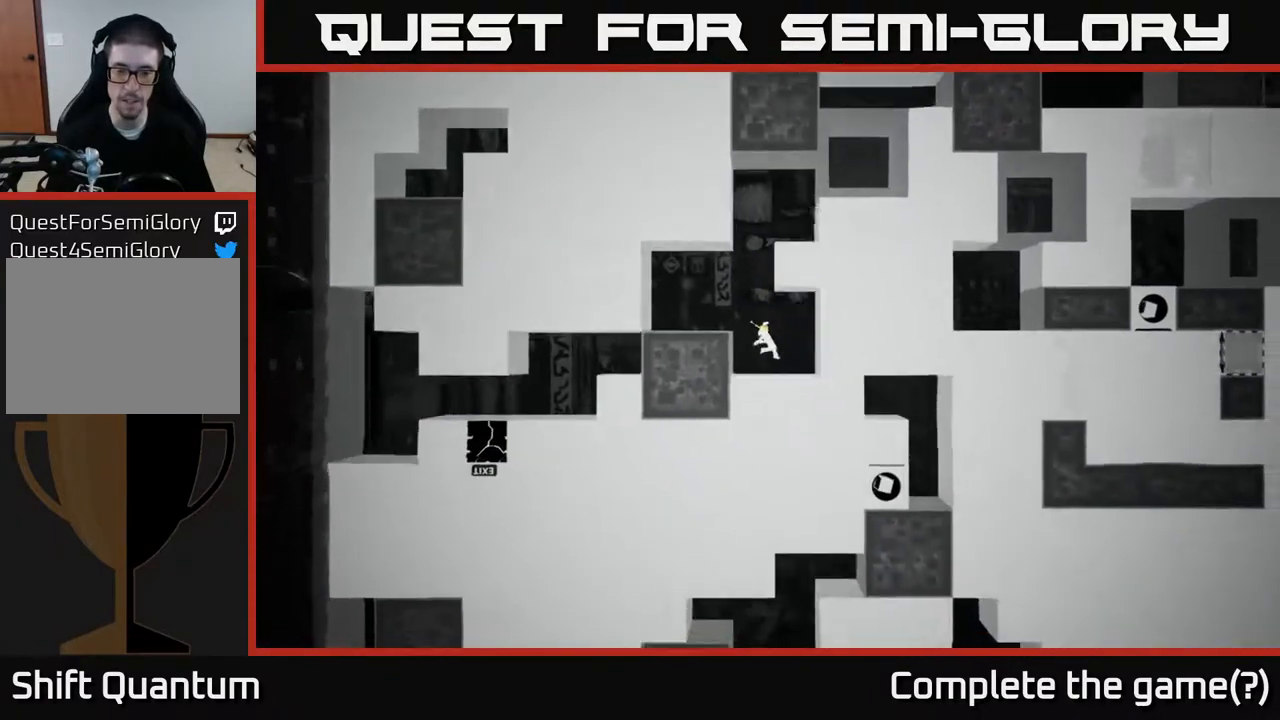
{"buttons": [], "left_stick": "center", "right_stick": "center", "events": [[167, "B", "down"], [183, "left_stick", "center"], [400, "B", "up"]]}
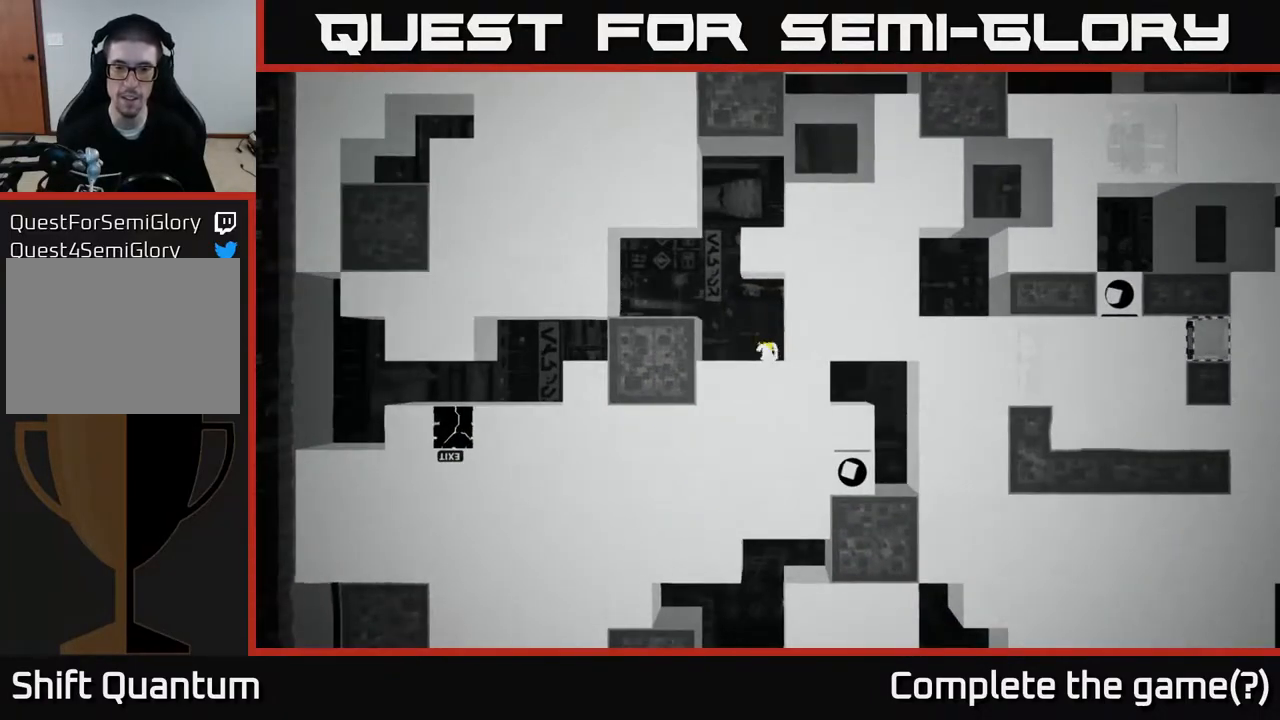
{"buttons": [], "left_stick": "center", "right_stick": "center", "events": []}
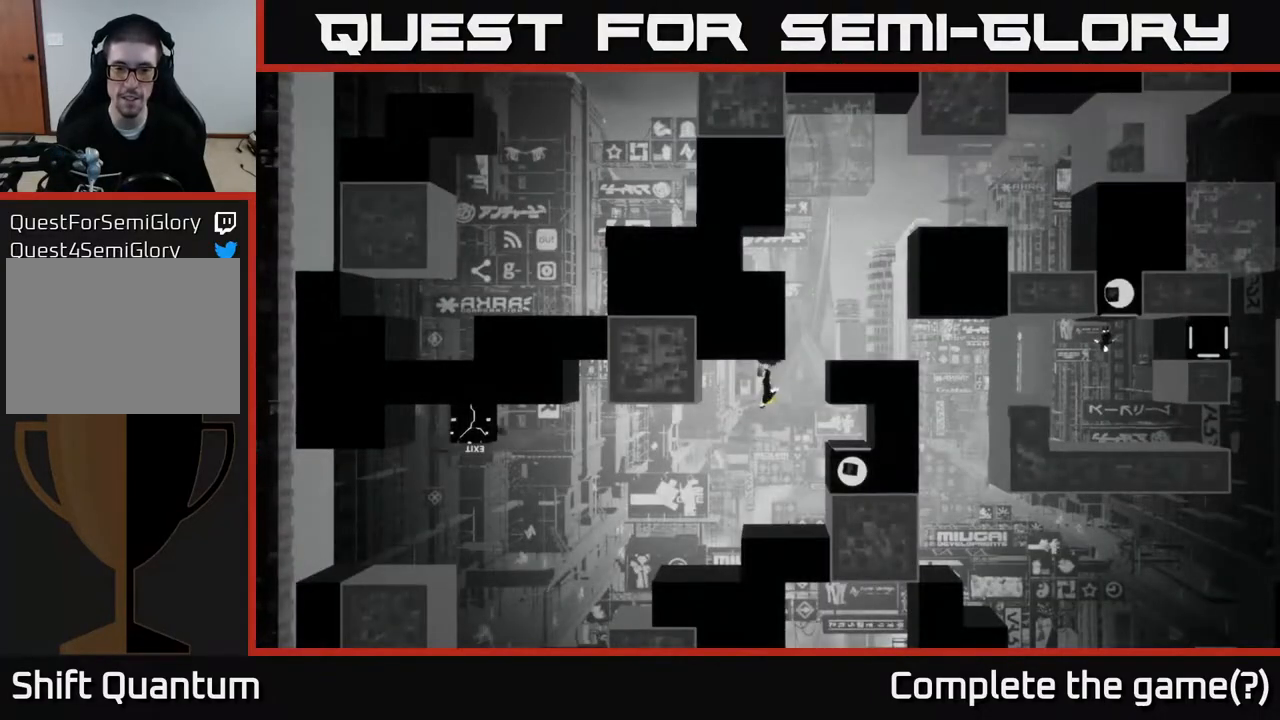
{"buttons": [], "left_stick": "center", "right_stick": "center", "events": []}
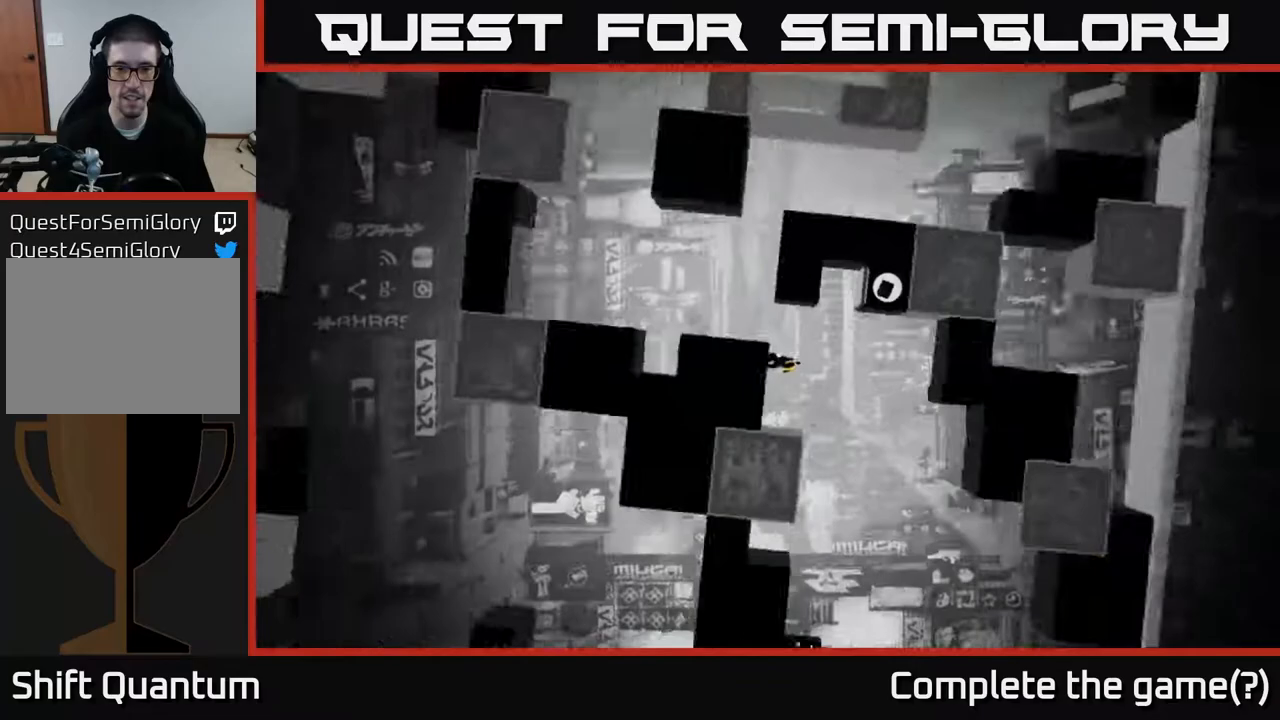
{"buttons": ["A"], "left_stick": "left", "right_stick": "center", "events": [[350, "left_stick", "left"], [417, "A", "down"]]}
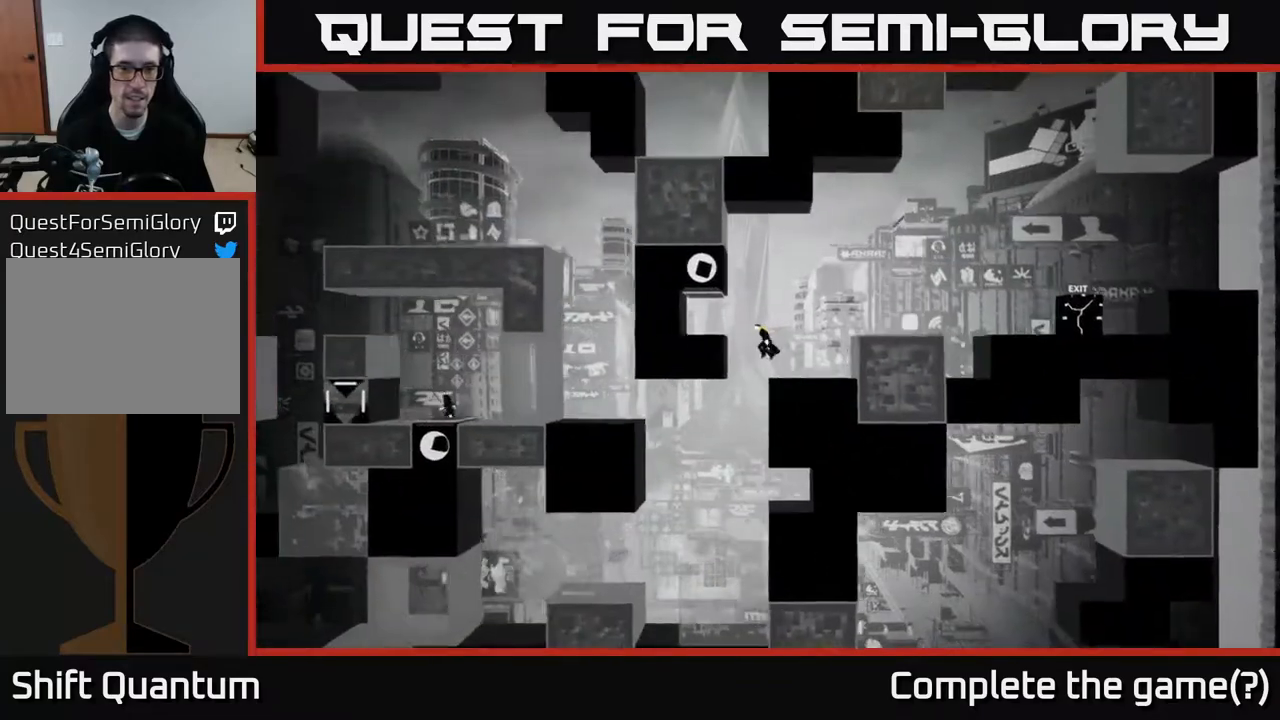
{"buttons": [], "left_stick": "center", "right_stick": "center", "events": [[117, "A", "up"], [500, "left_stick", "center"]]}
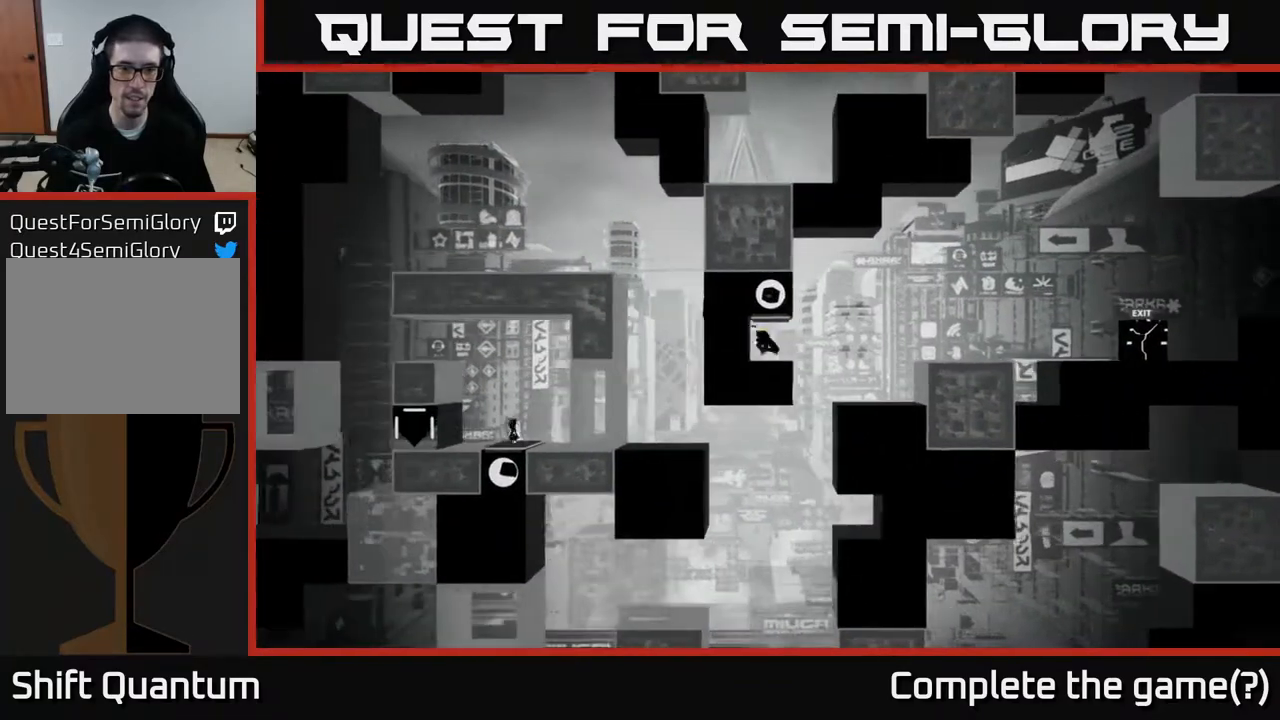
{"buttons": [], "left_stick": "center", "right_stick": "center", "events": [[150, "A", "down"], [367, "A", "up"]]}
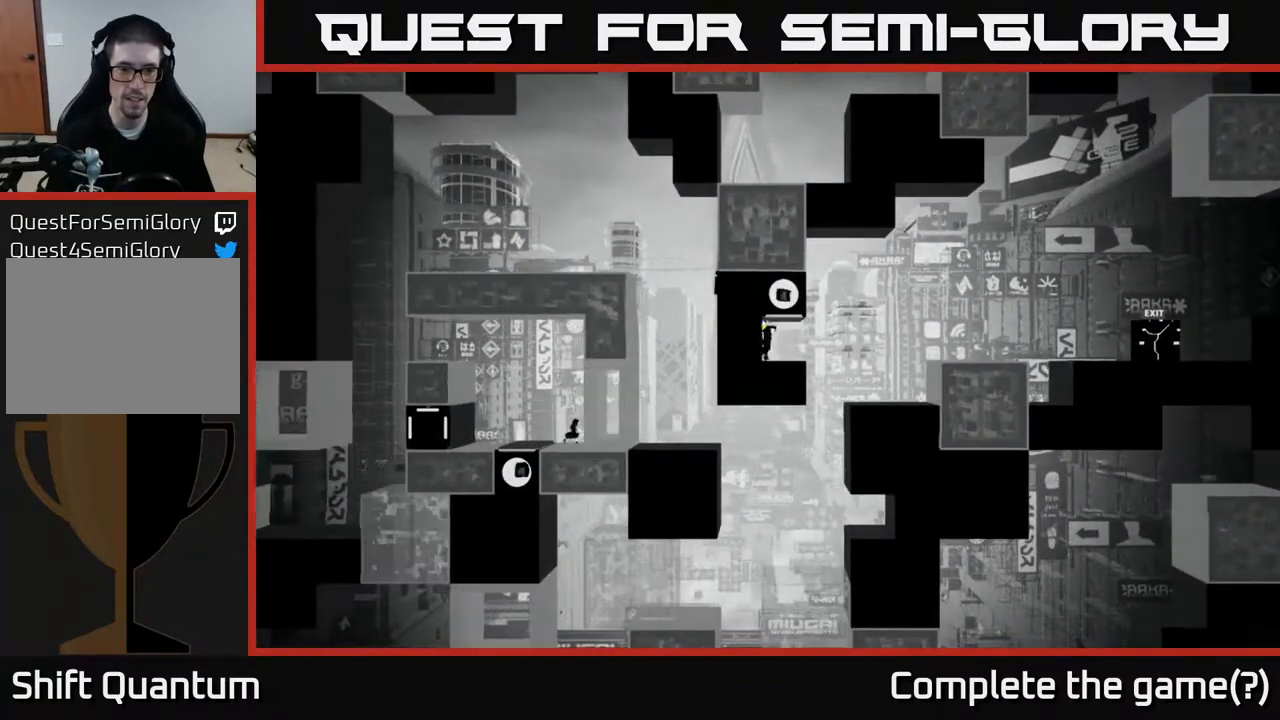
{"buttons": ["A"], "left_stick": "center", "right_stick": "center", "events": [[283, "A", "down"]]}
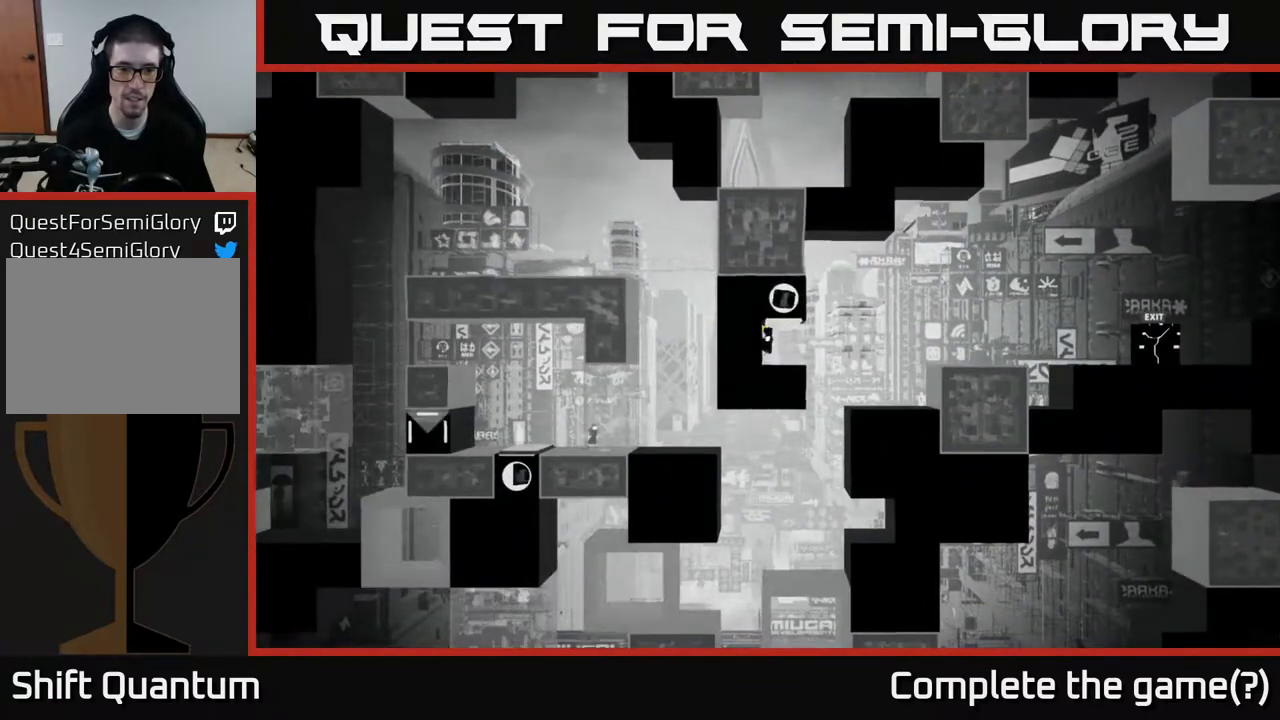
{"buttons": ["A"], "left_stick": "center", "right_stick": "center", "events": [[300, "A", "up"], [383, "A", "down"]]}
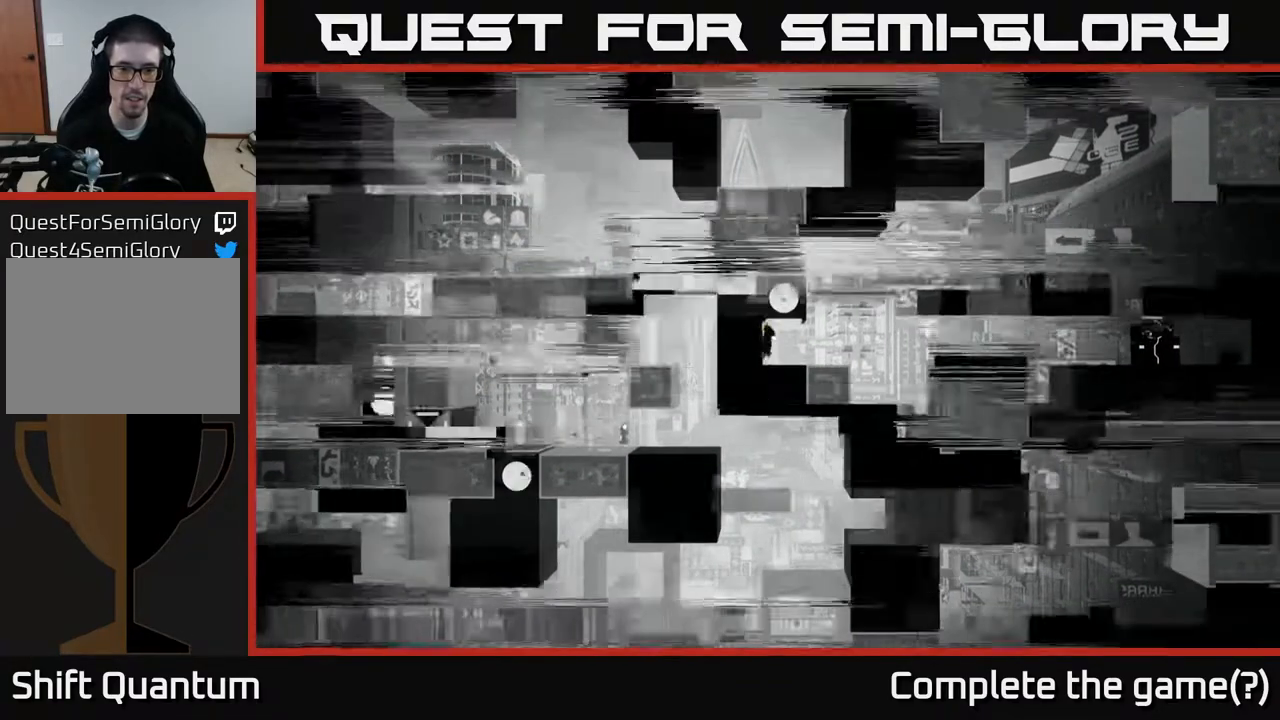
{"buttons": [], "left_stick": "center", "right_stick": "center", "events": [[83, "A", "up"]]}
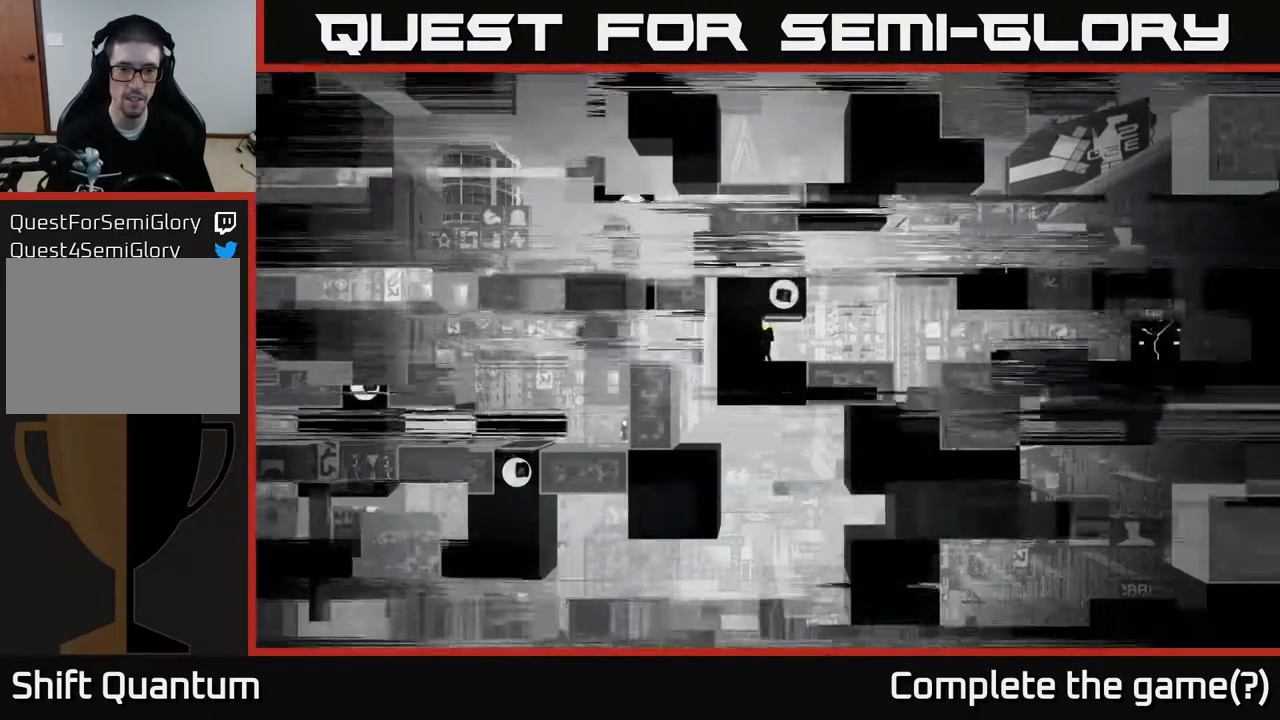
{"buttons": [], "left_stick": "center", "right_stick": "center", "events": []}
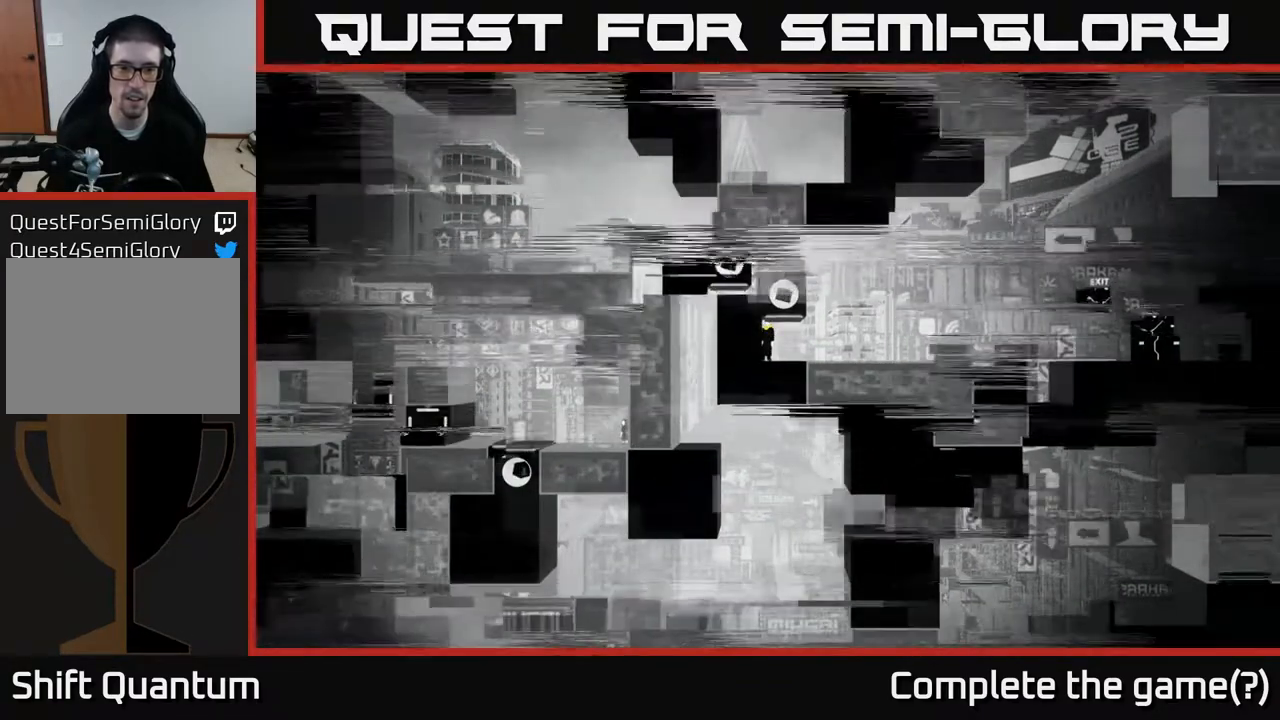
{"buttons": [], "left_stick": "center", "right_stick": "center", "events": [[300, "A", "down"], [467, "A", "up"]]}
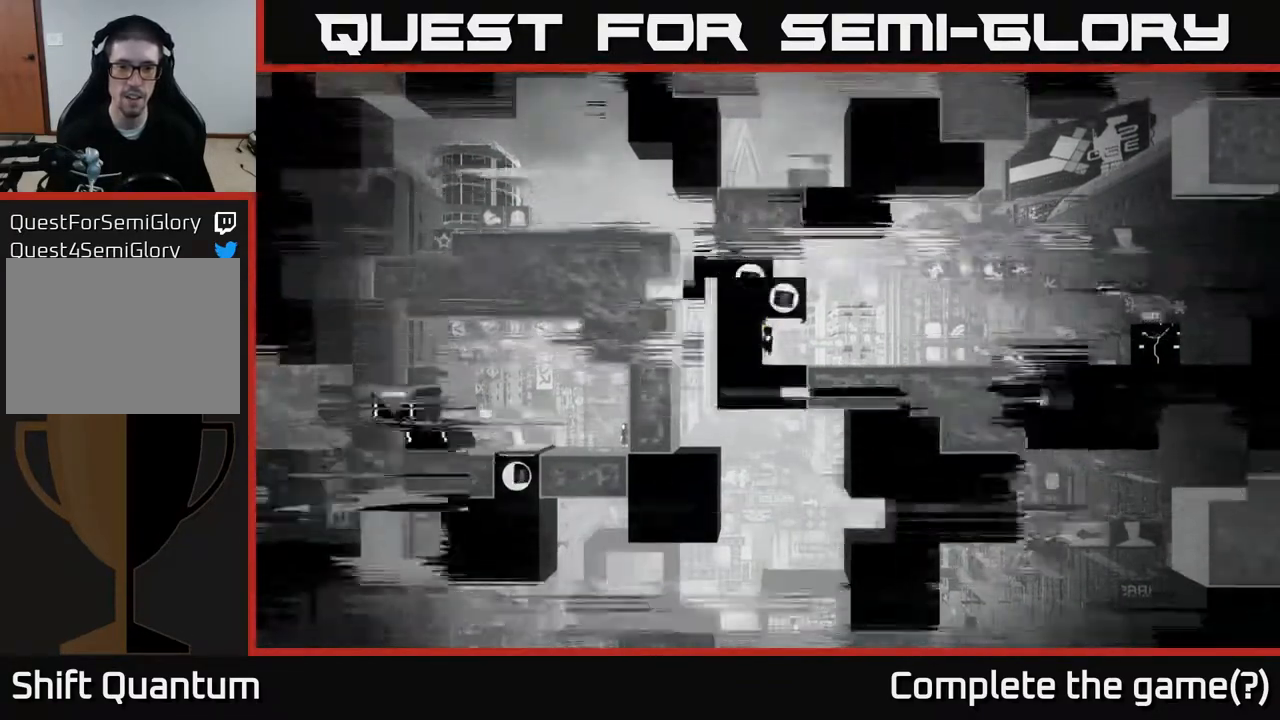
{"buttons": [], "left_stick": "center", "right_stick": "center", "events": [[217, "A", "down"], [400, "A", "up"]]}
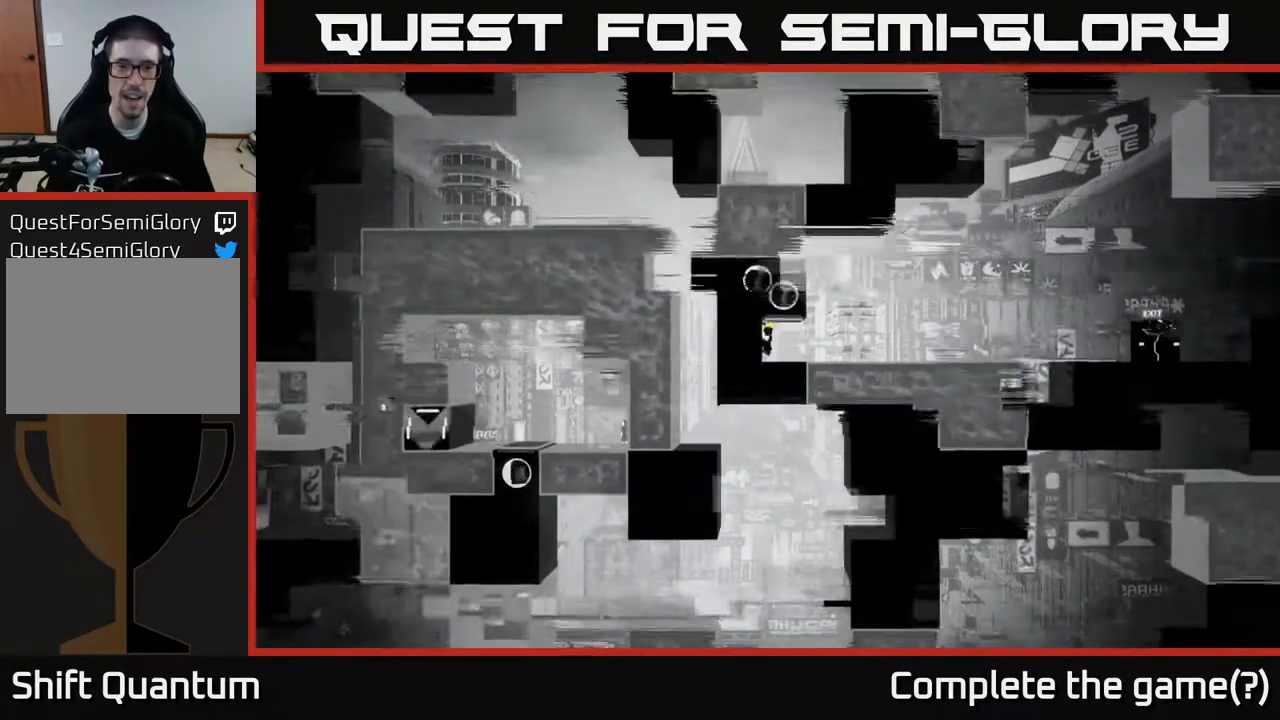
{"buttons": ["A"], "left_stick": "center", "right_stick": "center", "events": [[100, "A", "down"], [283, "A", "up"], [433, "A", "down"]]}
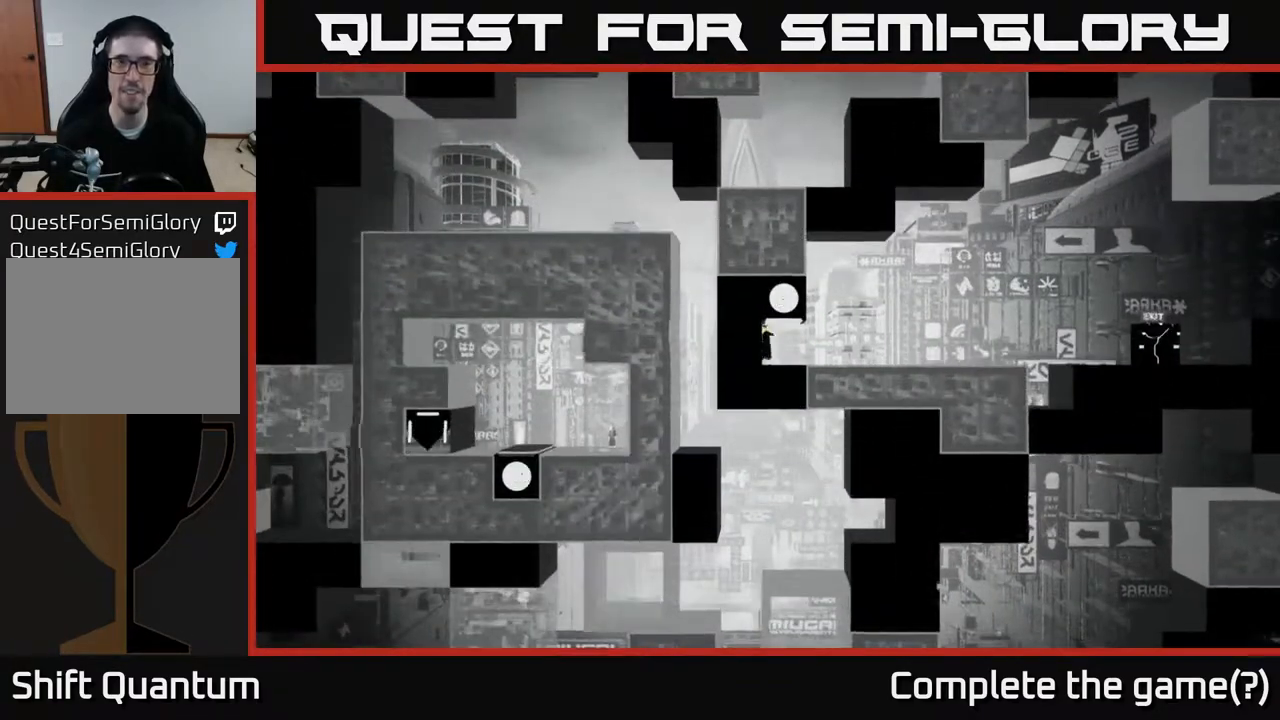
{"buttons": [], "left_stick": "center", "right_stick": "center", "events": [[67, "A", "up"], [283, "A", "down"], [383, "A", "up"]]}
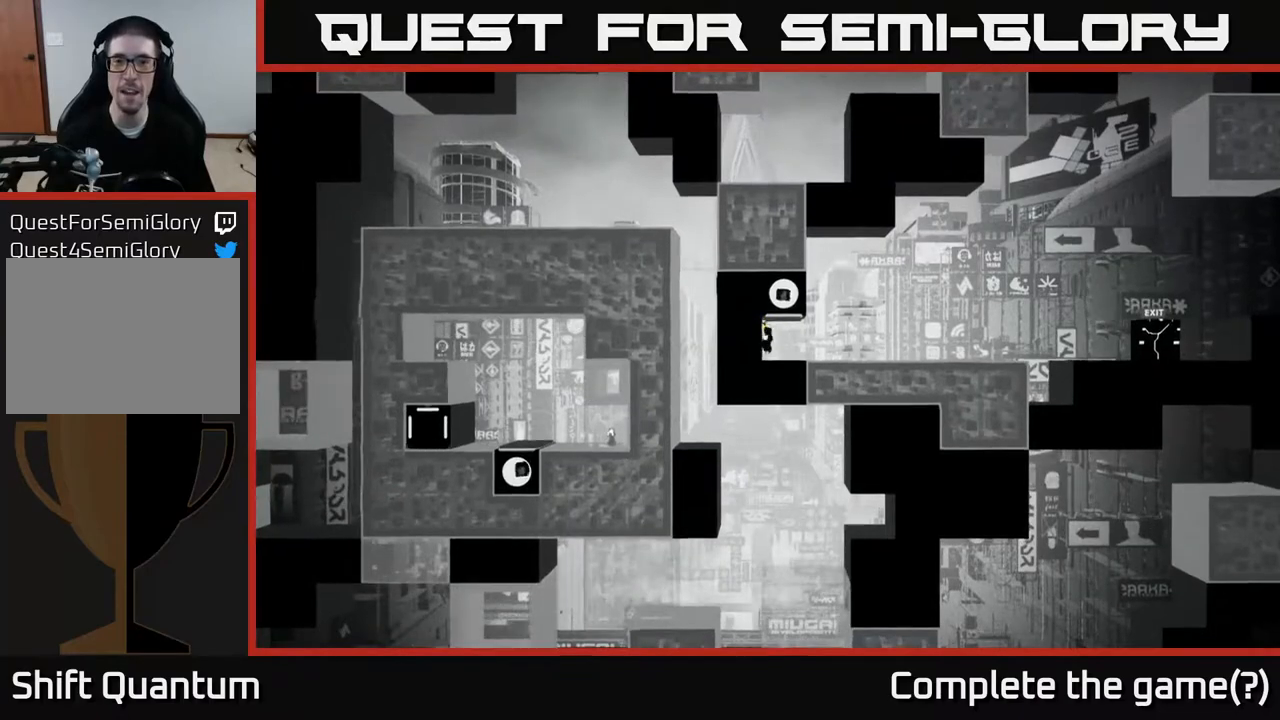
{"buttons": [], "left_stick": "center", "right_stick": "center", "events": [[67, "A", "down"], [150, "A", "up"], [367, "A", "down"], [467, "A", "up"]]}
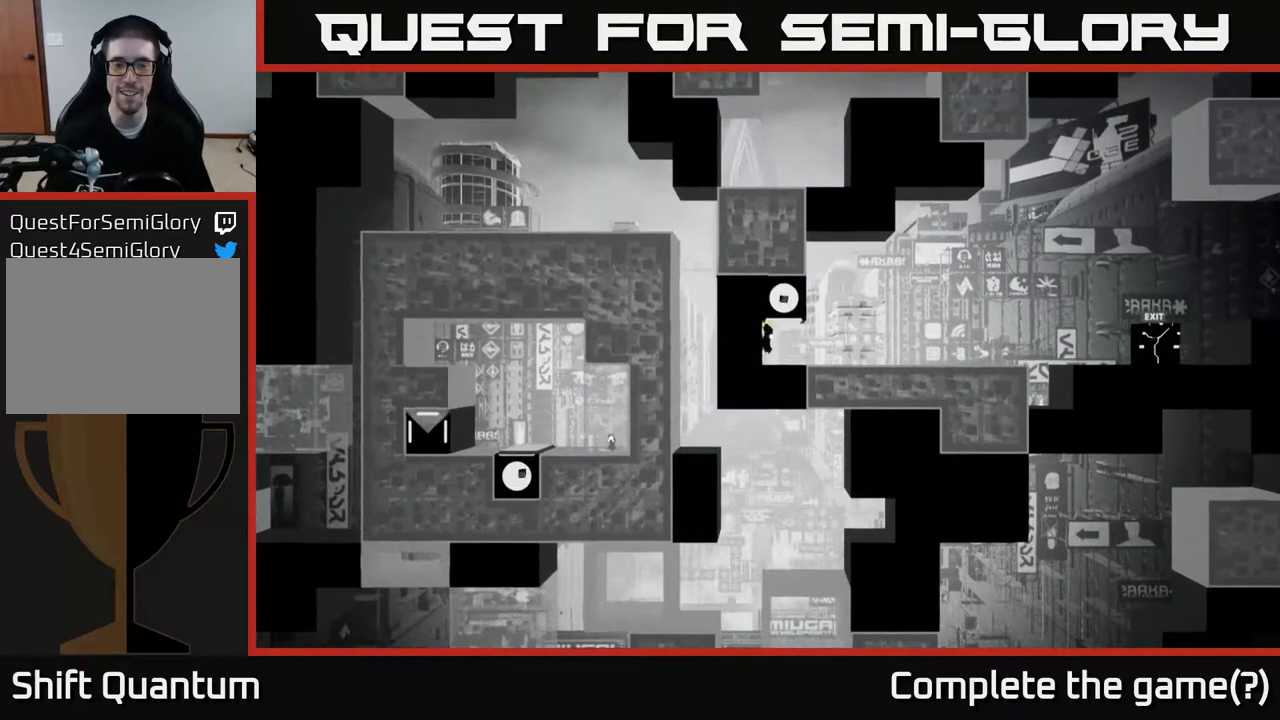
{"buttons": [], "left_stick": "center", "right_stick": "center", "events": [[283, "left_stick", "left"], [483, "left_stick", "center"]]}
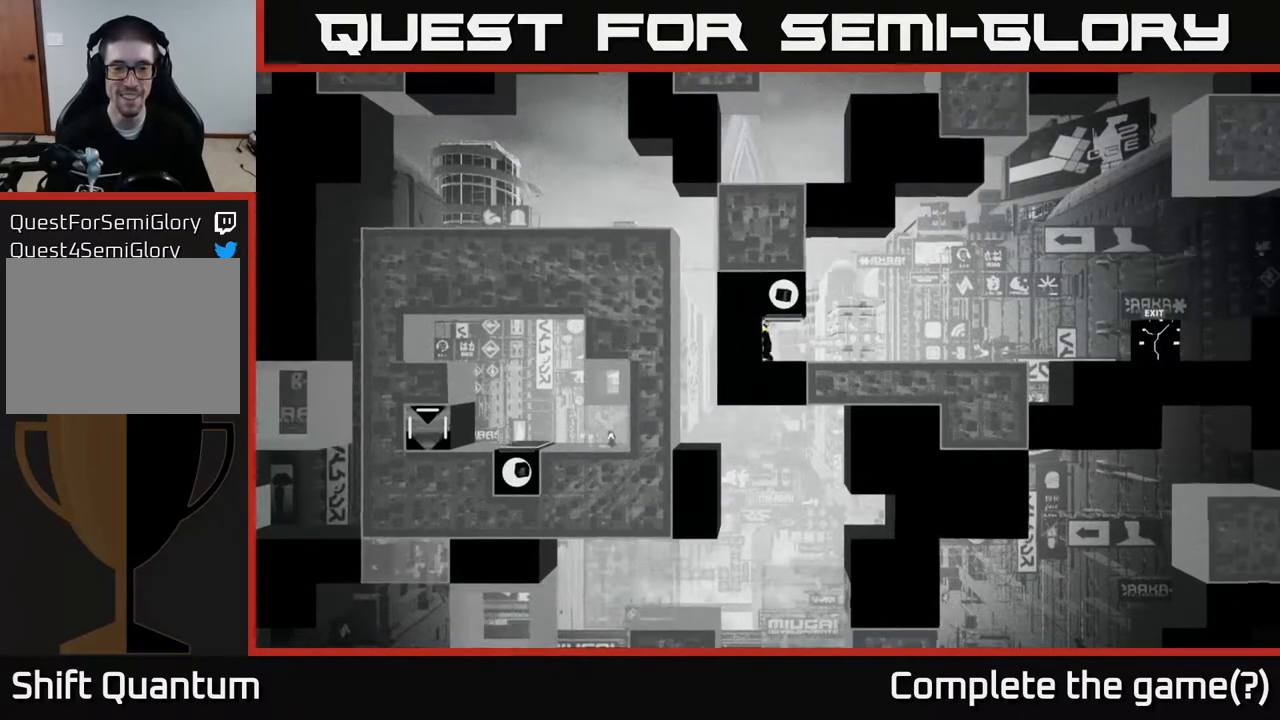
{"buttons": [], "left_stick": "center", "right_stick": "center", "events": [[17, "left_stick", "right"], [433, "left_stick", "center"]]}
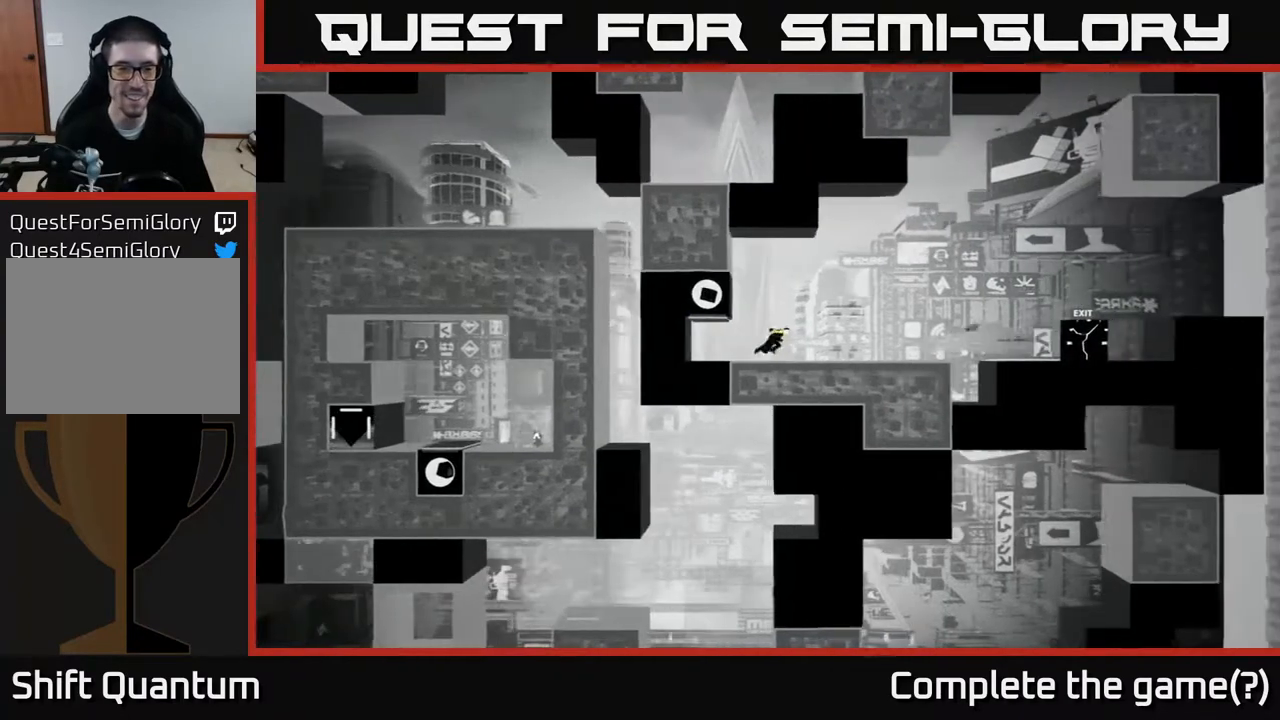
{"buttons": [], "left_stick": "center", "right_stick": "center", "events": []}
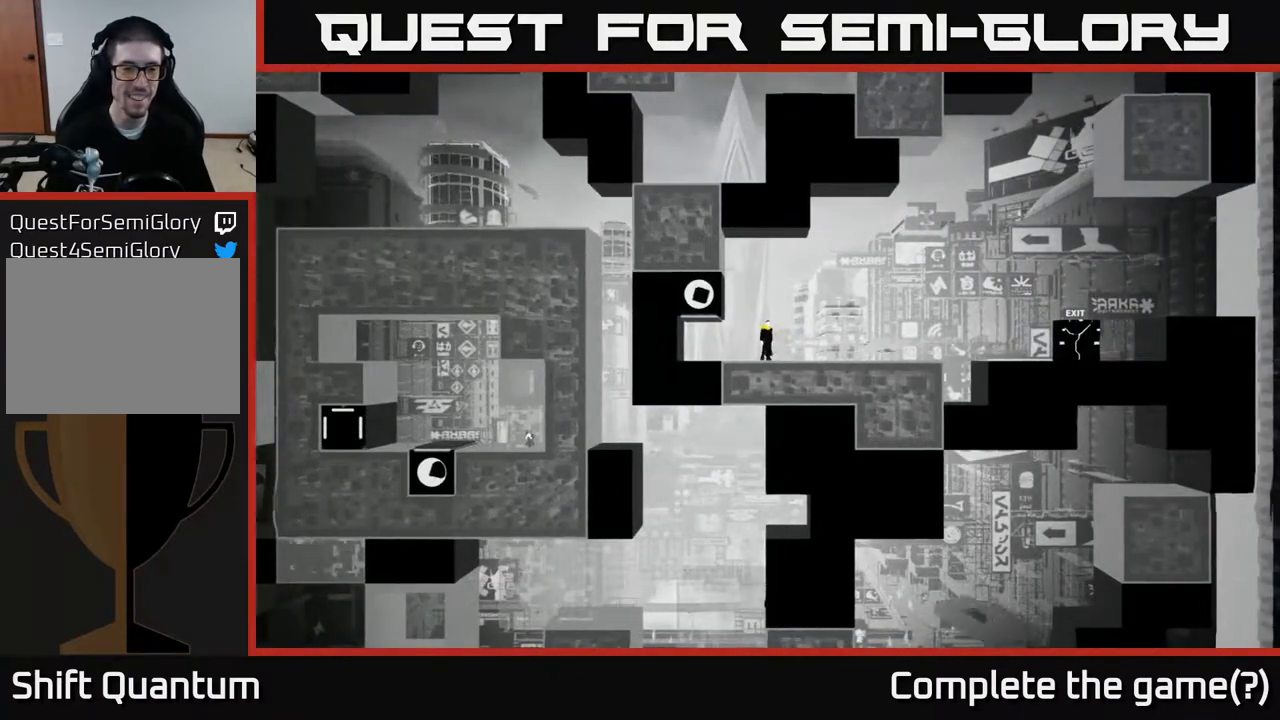
{"buttons": [], "left_stick": "left", "right_stick": "center", "events": [[500, "left_stick", "left"]]}
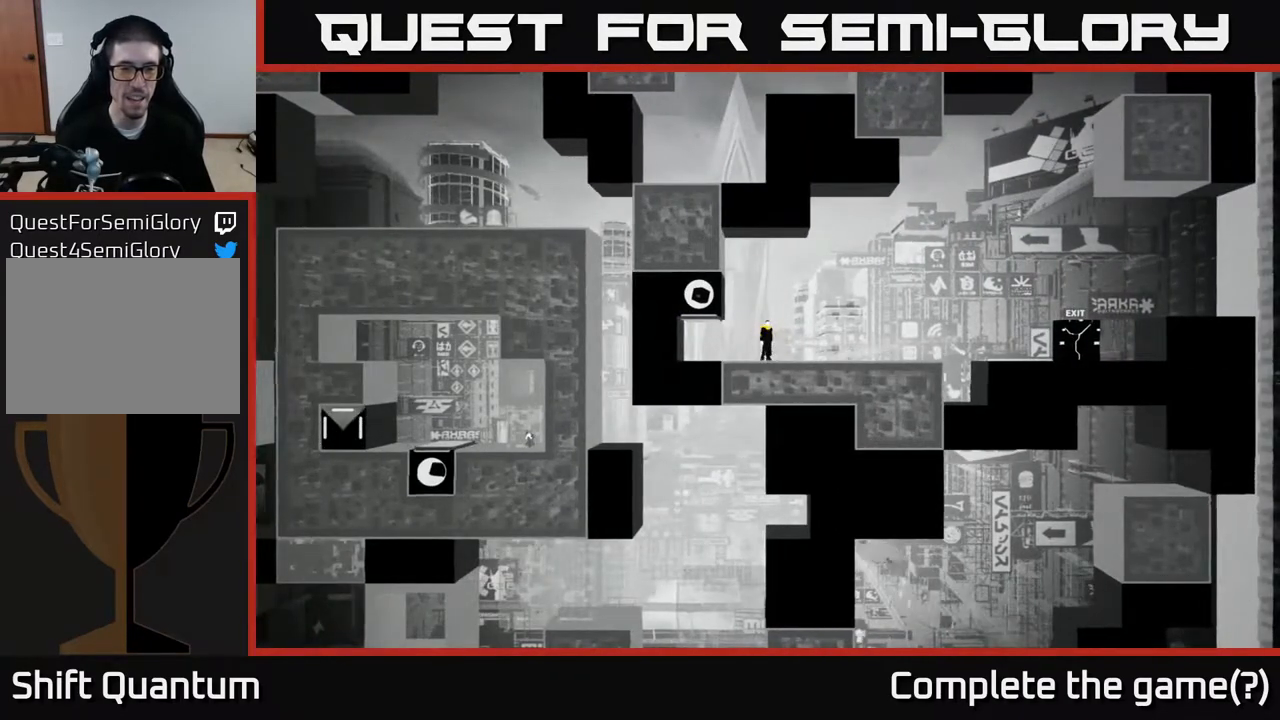
{"buttons": ["A"], "left_stick": "center", "right_stick": "center", "events": [[200, "left_stick", "center"], [367, "left_stick", "left"], [483, "A", "down"], [500, "left_stick", "center"]]}
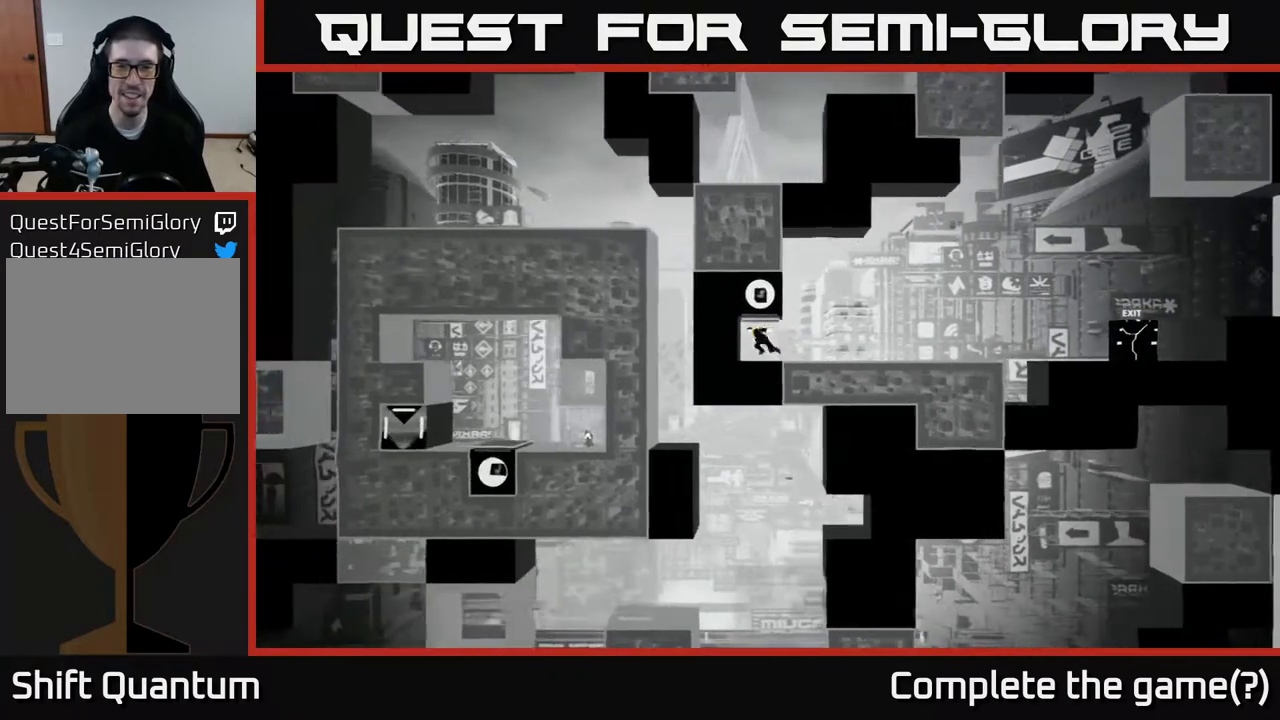
{"buttons": ["A"], "left_stick": "center", "right_stick": "center", "events": [[83, "A", "up"], [217, "A", "down"], [350, "A", "up"], [467, "A", "down"]]}
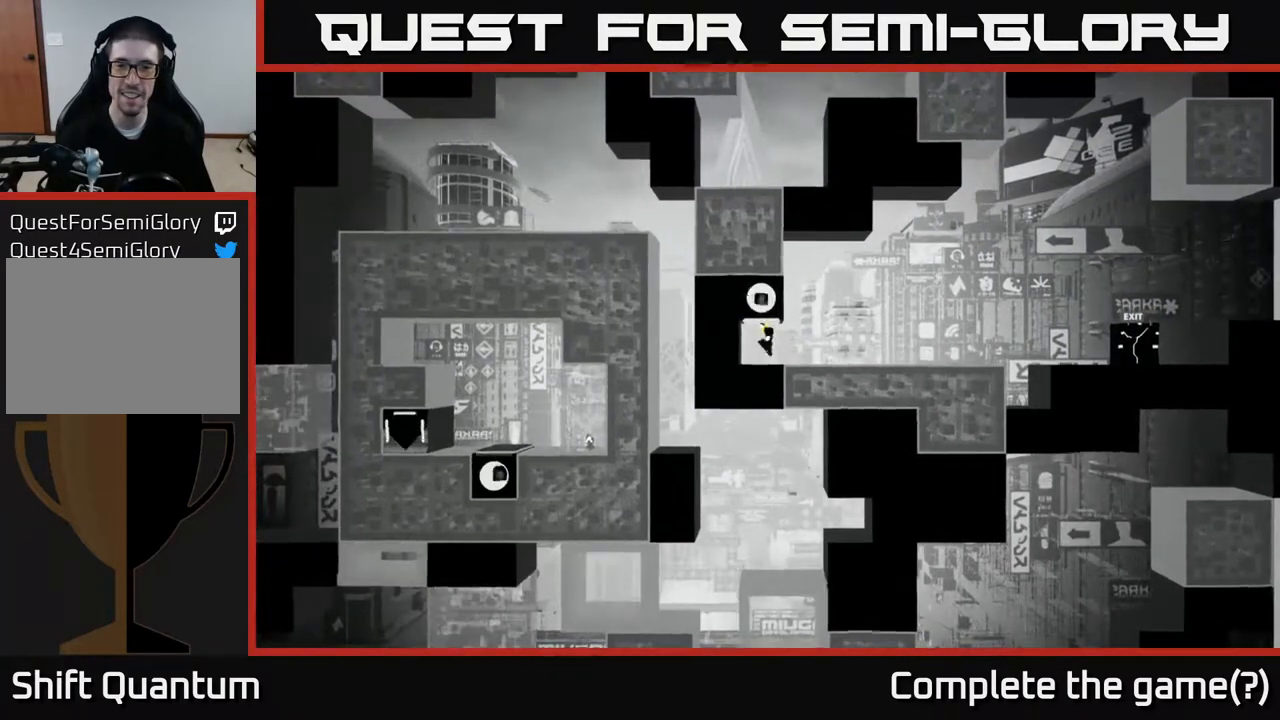
{"buttons": ["A"], "left_stick": "center", "right_stick": "center", "events": [[100, "A", "up"], [217, "A", "down"], [317, "A", "up"], [467, "A", "down"]]}
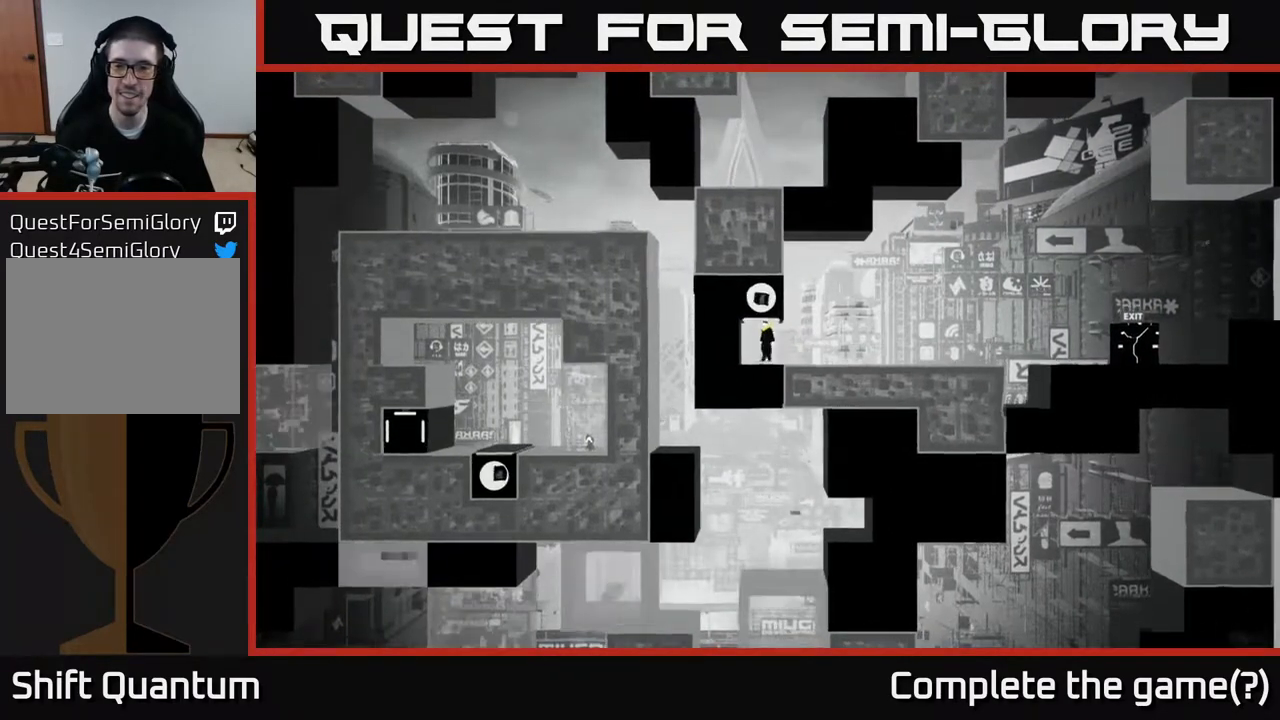
{"buttons": [], "left_stick": "right", "right_stick": "center", "events": [[67, "A", "up"], [167, "left_stick", "right"]]}
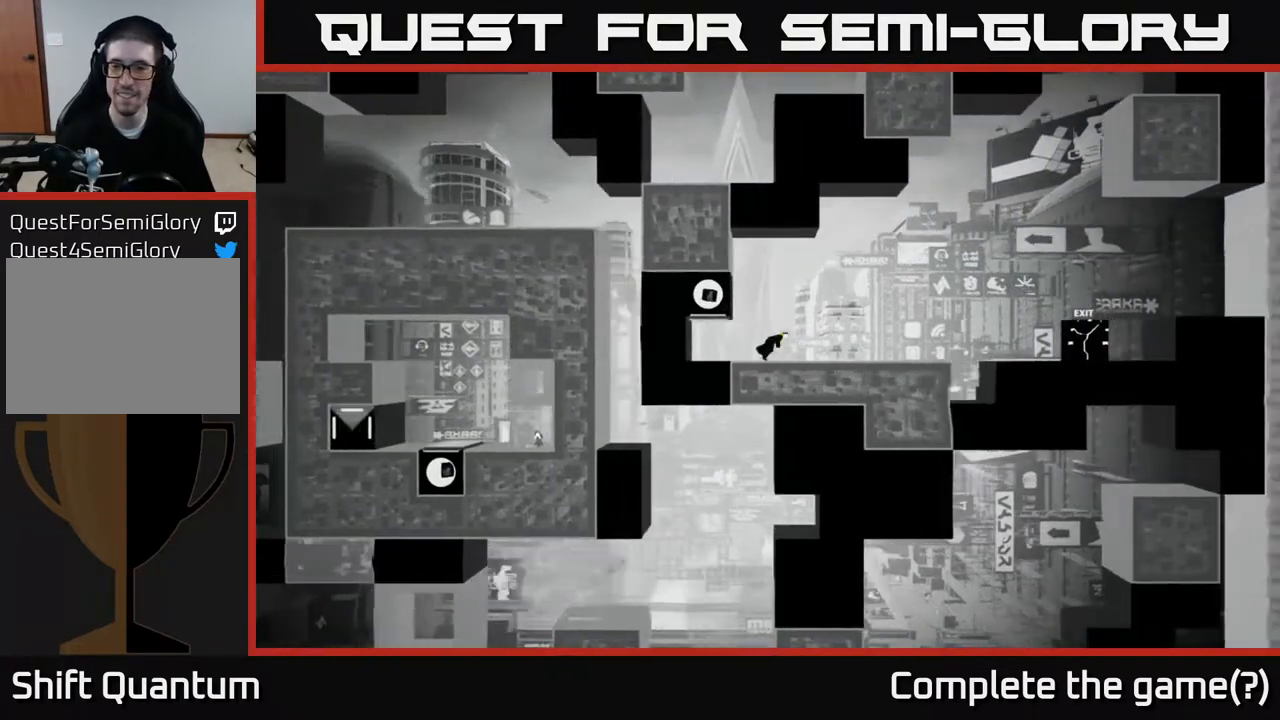
{"buttons": [], "left_stick": "right", "right_stick": "center", "events": []}